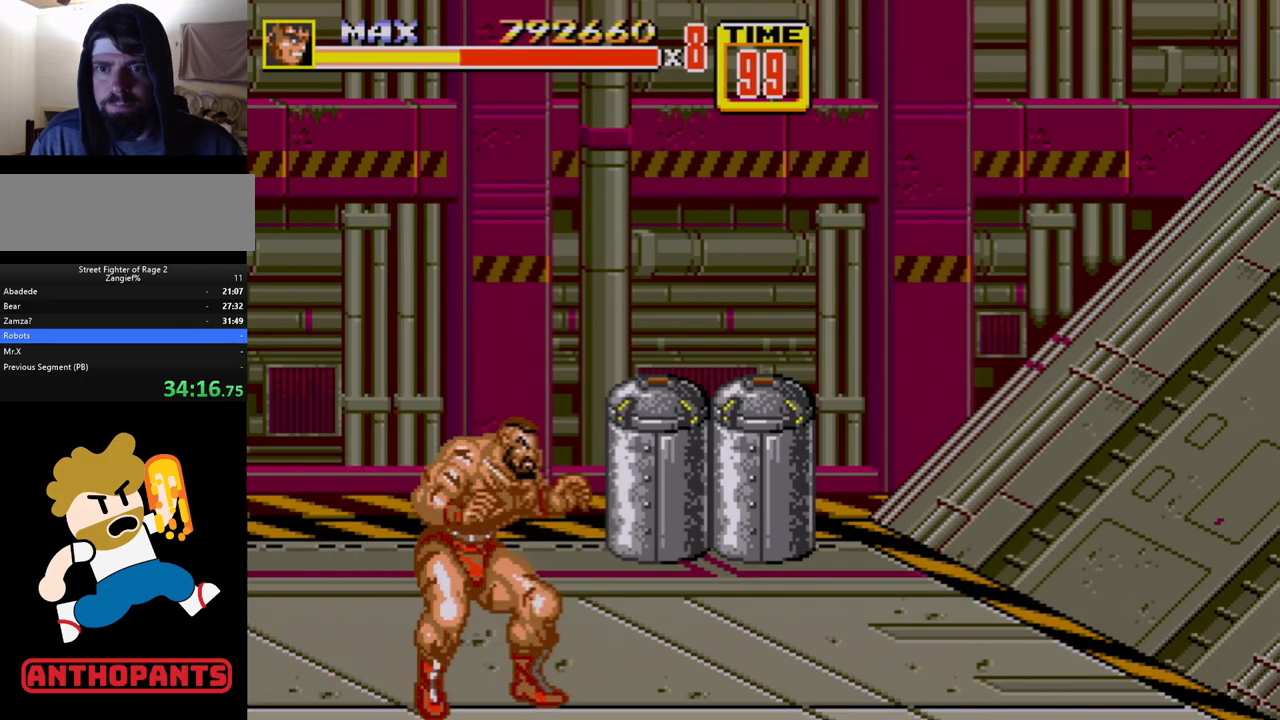
Gameplay with a controller (Xbox layout); each line is a JSON object with the inputs held at the frame after it. "events" lists button and stick changes between this image and that frame as [ms after this image, input, new state], when the widget could be followed in between. Not read: L1 L2 L3 R1 R2 R3.
{"buttons": [], "events": [[417, "DPAD_RIGHT", "down"], [500, "DPAD_RIGHT", "up"]]}
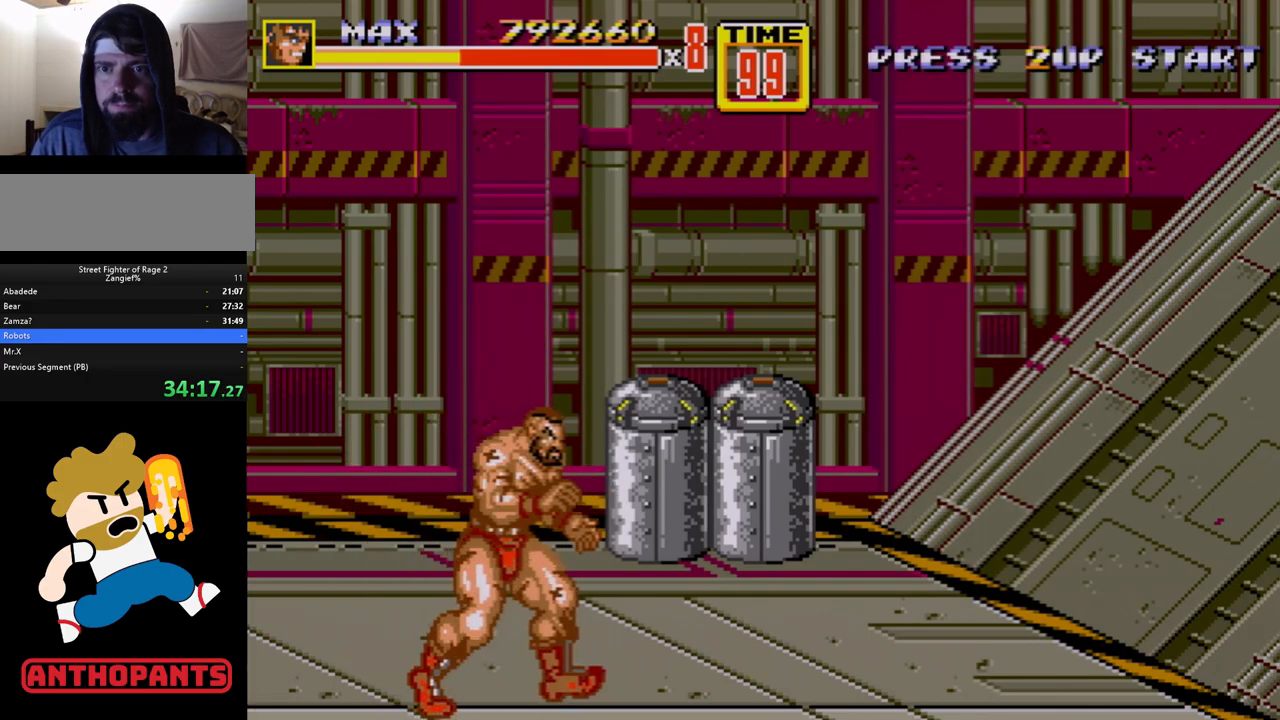
{"buttons": ["DPAD_RIGHT"], "events": [[33, "DPAD_RIGHT", "down"], [100, "B", "down"], [300, "B", "up"], [300, "DPAD_RIGHT", "up"], [500, "DPAD_RIGHT", "down"]]}
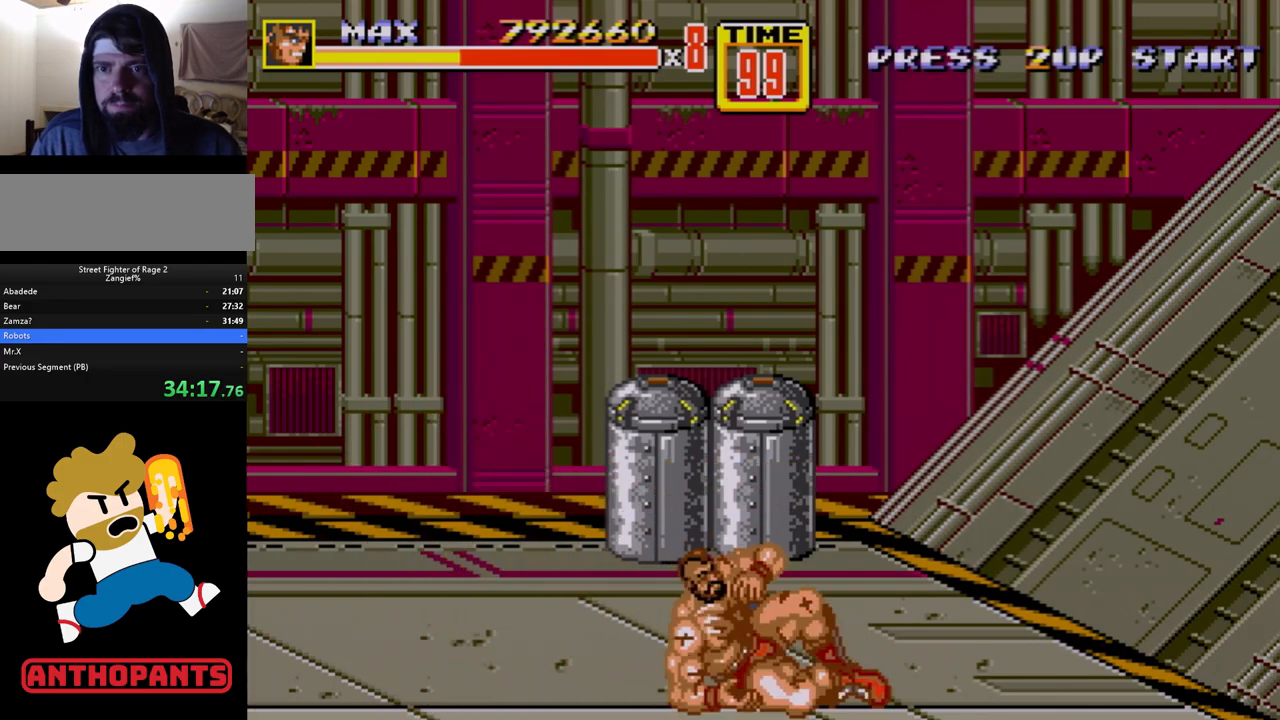
{"buttons": [], "events": [[67, "DPAD_RIGHT", "up"], [117, "DPAD_RIGHT", "down"], [167, "B", "down"], [350, "B", "up"], [350, "DPAD_RIGHT", "up"]]}
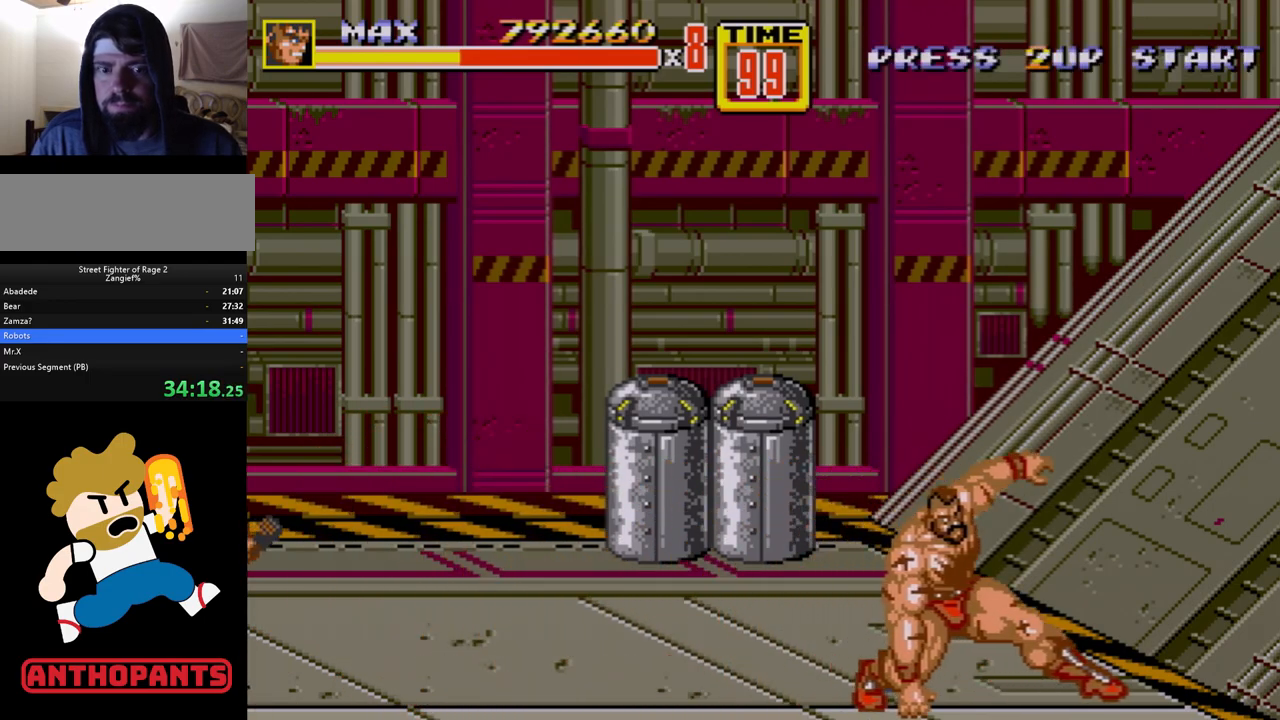
{"buttons": ["B", "DPAD_RIGHT"], "events": [[83, "DPAD_RIGHT", "down"], [150, "DPAD_RIGHT", "up"], [183, "DPAD_RIGHT", "down"], [267, "B", "down"]]}
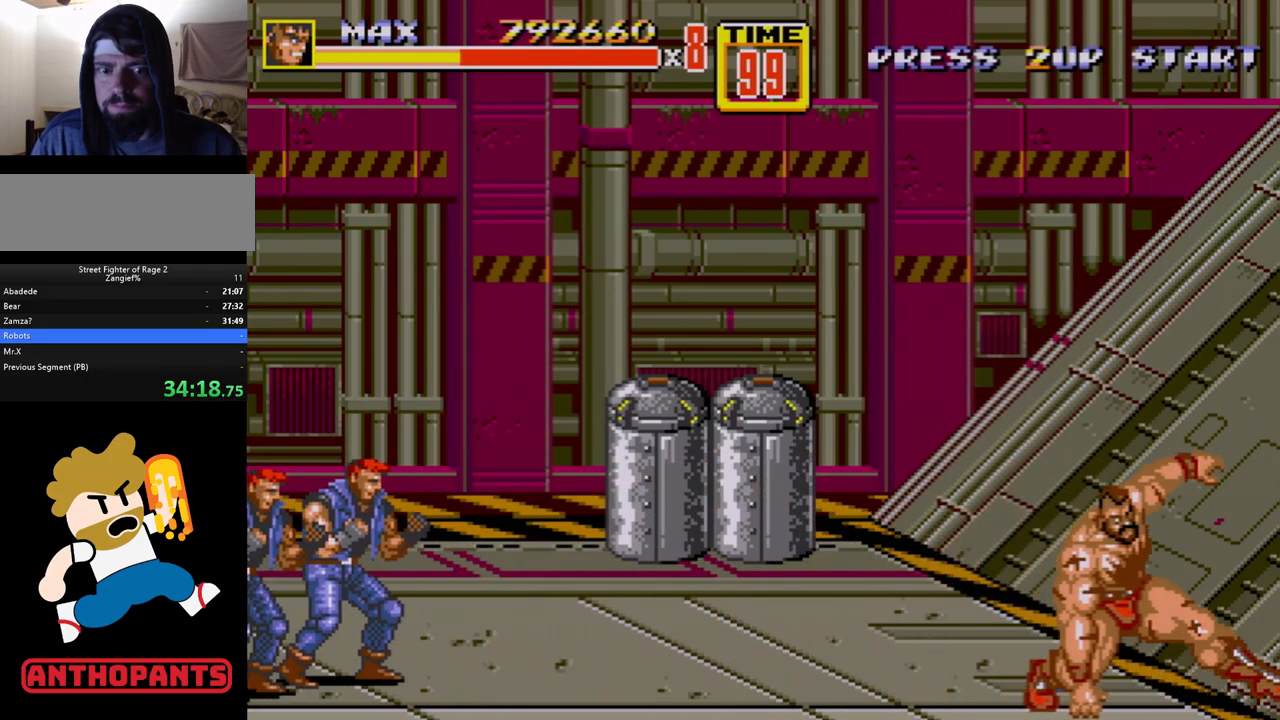
{"buttons": [], "events": [[33, "B", "up"], [67, "DPAD_RIGHT", "up"], [317, "DPAD_UP", "down"], [333, "DPAD_LEFT", "down"], [483, "DPAD_LEFT", "up"], [483, "DPAD_UP", "up"]]}
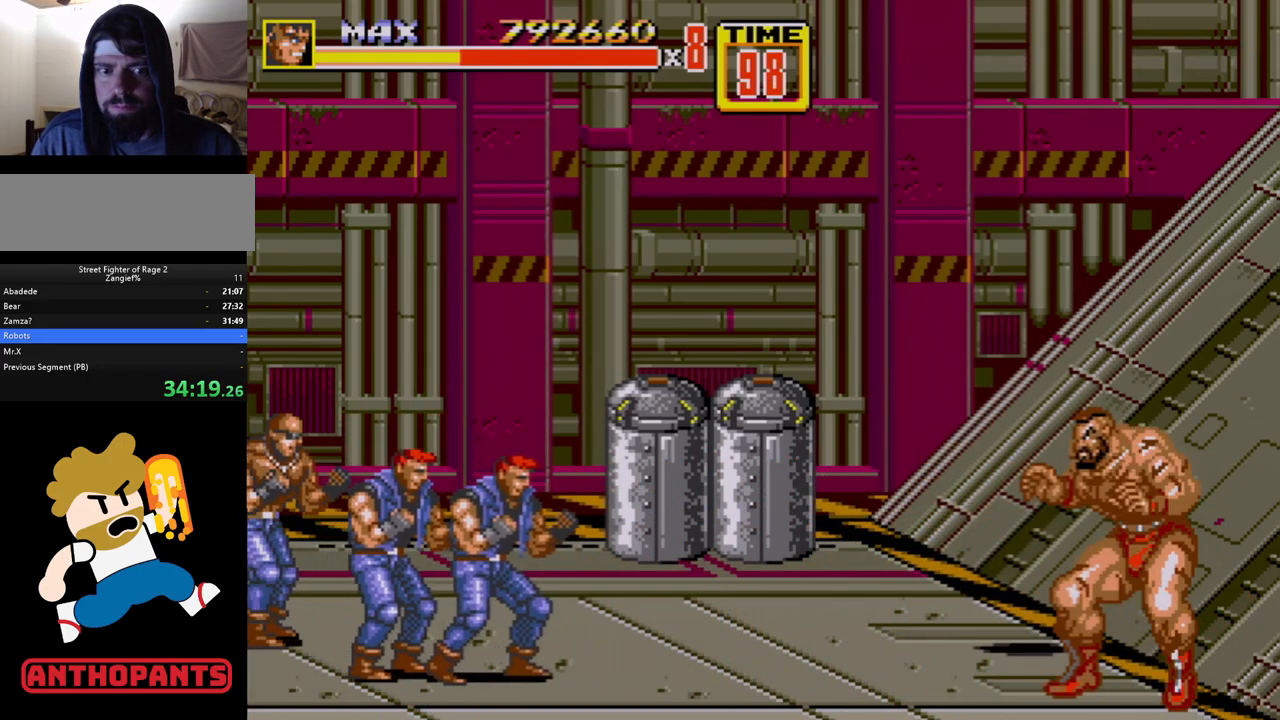
{"buttons": [], "events": [[150, "DPAD_UP", "down"], [267, "DPAD_UP", "up"]]}
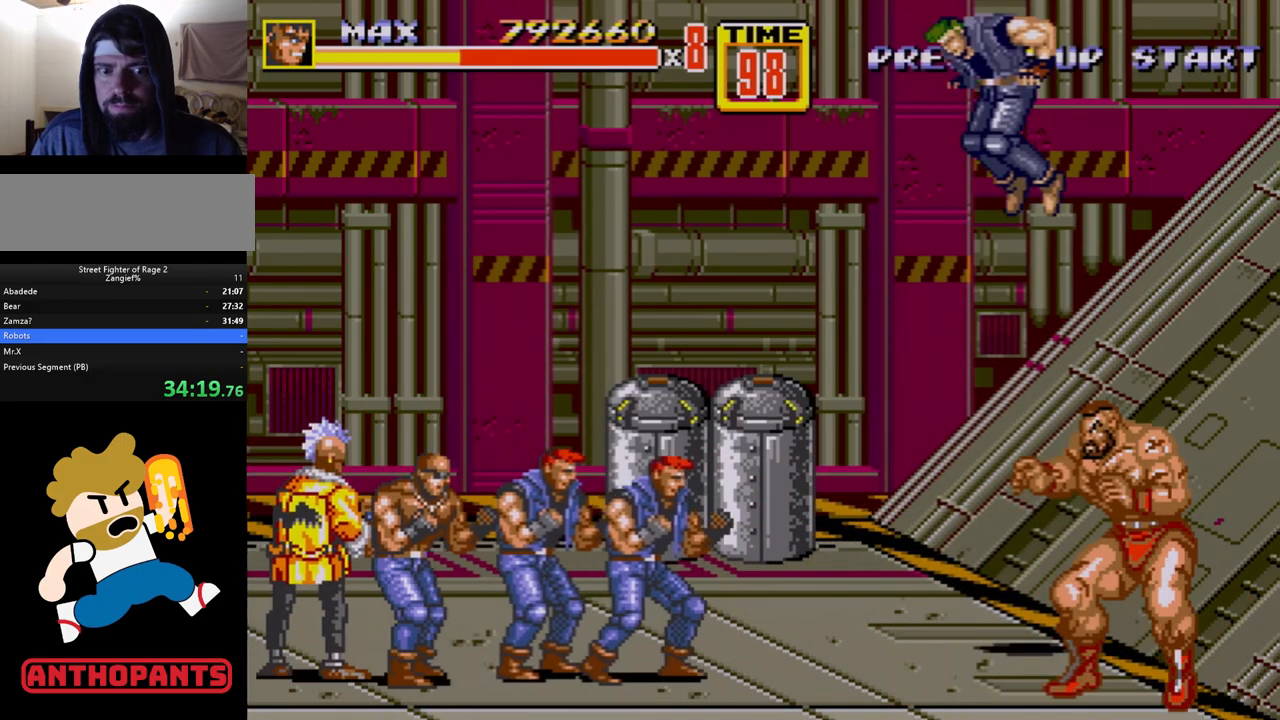
{"buttons": ["B"], "events": [[367, "B", "down"], [400, "B", "up"], [467, "B", "down"]]}
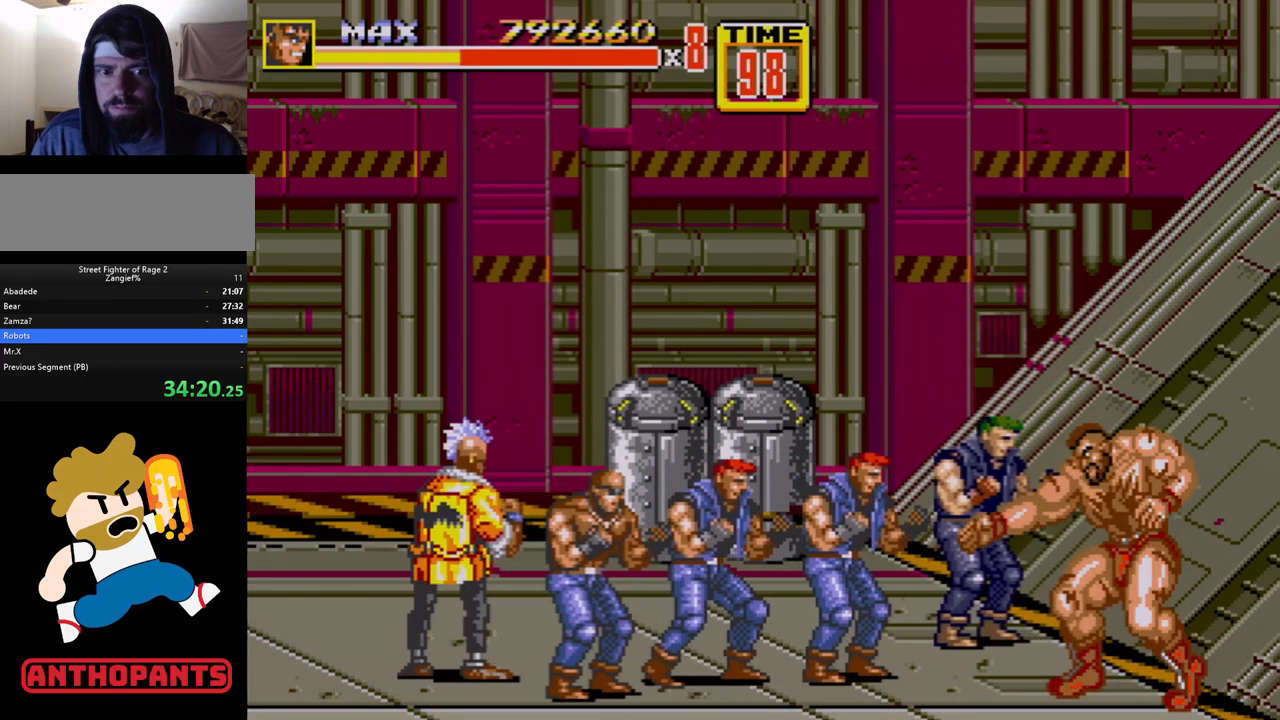
{"buttons": [], "events": [[67, "B", "up"], [267, "B", "down"], [300, "B", "up"], [367, "B", "down"], [467, "B", "up"]]}
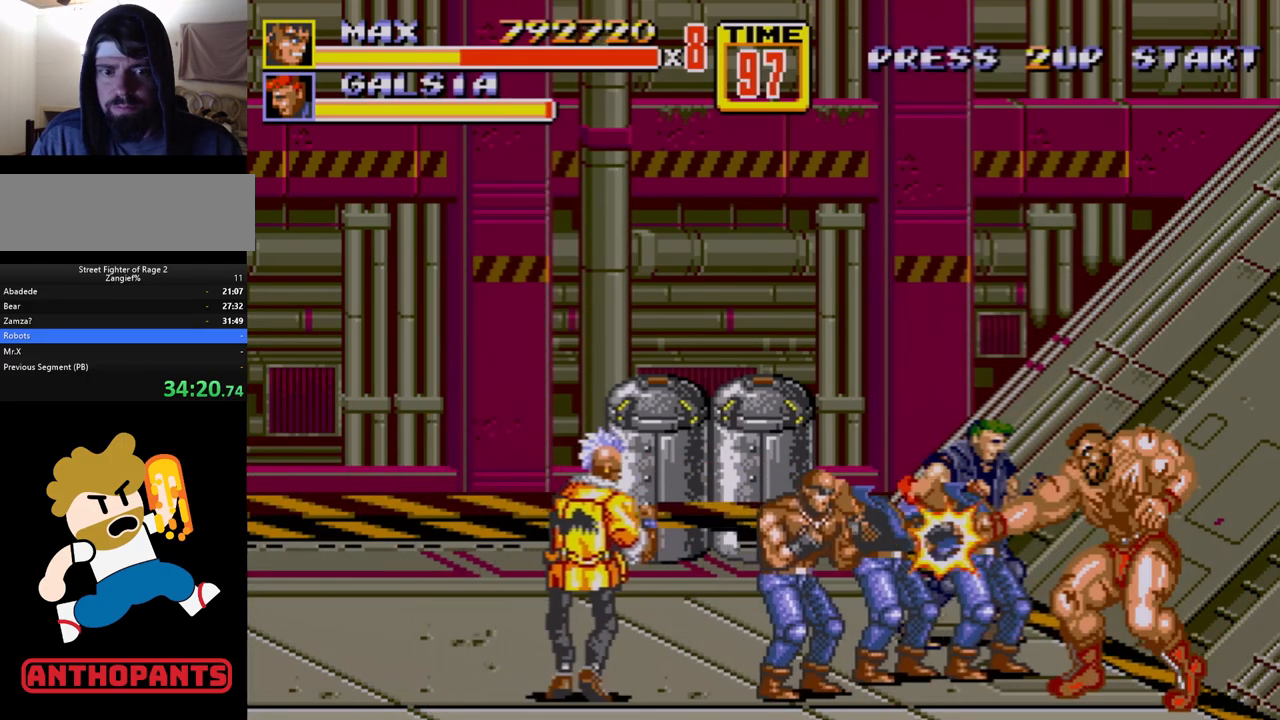
{"buttons": ["DPAD_LEFT"], "events": [[17, "B", "down"], [33, "B", "up"], [150, "DPAD_LEFT", "down"], [217, "B", "down"], [250, "B", "up"], [300, "B", "down"], [367, "B", "up"], [433, "B", "down"], [500, "B", "up"]]}
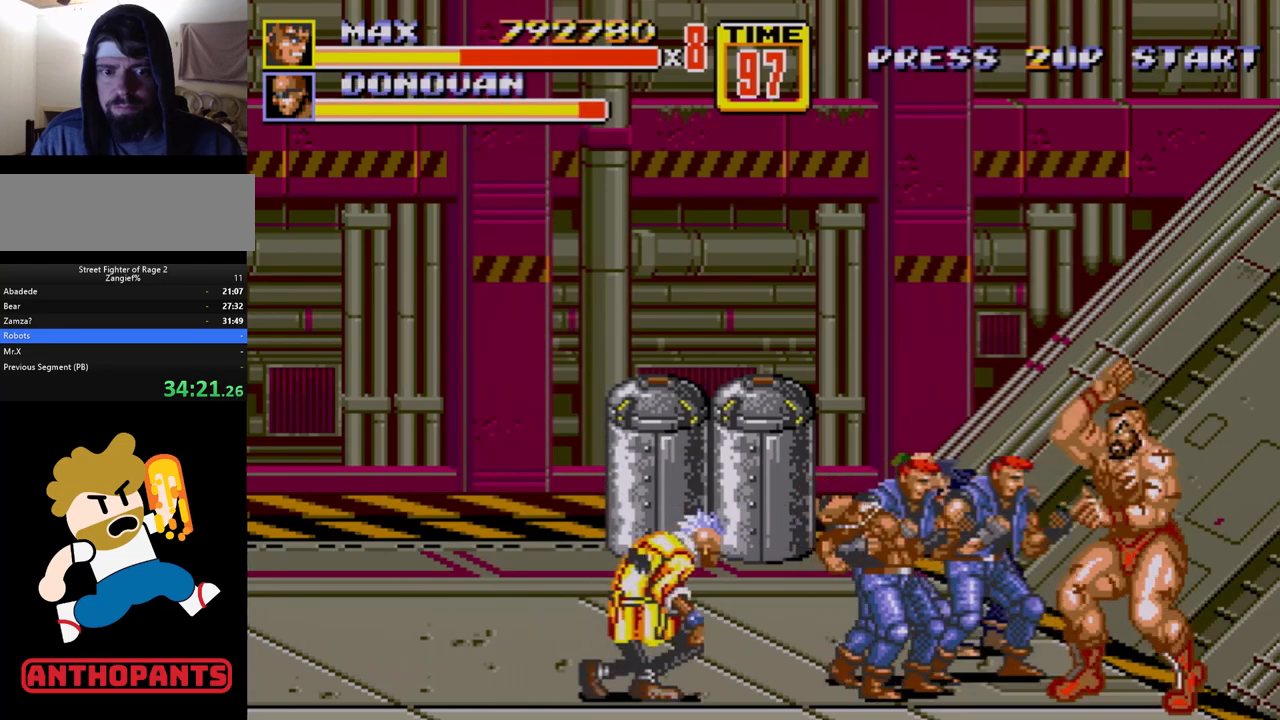
{"buttons": ["B"], "events": [[50, "B", "down"], [100, "B", "up"], [183, "B", "down"], [233, "B", "up"], [283, "B", "down"], [317, "DPAD_LEFT", "up"], [367, "B", "up"], [433, "B", "down"]]}
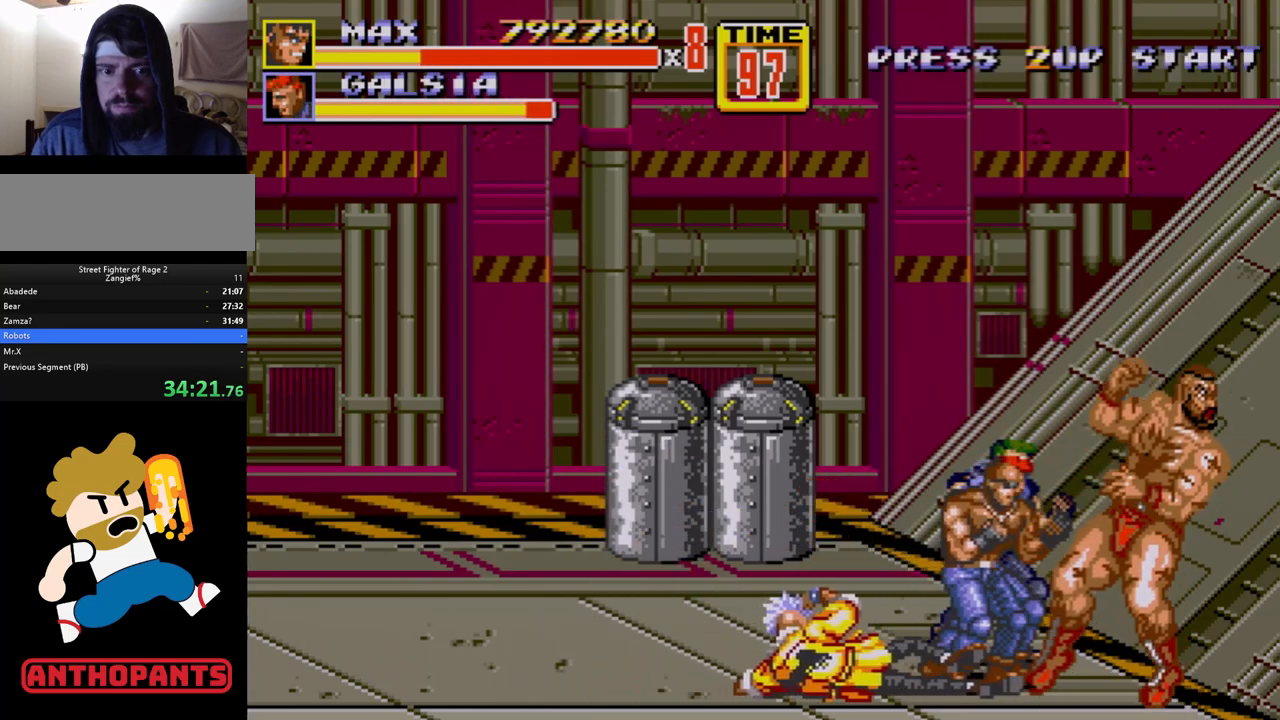
{"buttons": [], "events": [[33, "B", "up"], [100, "A", "down"], [183, "A", "up"]]}
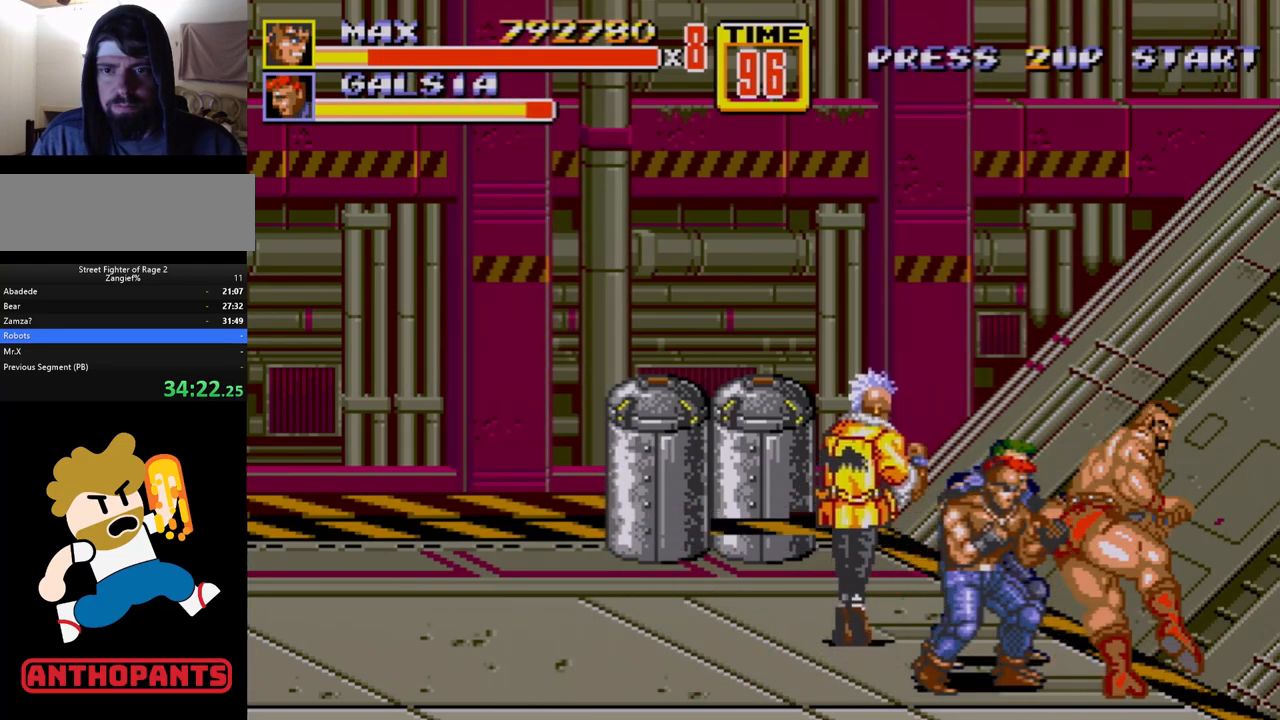
{"buttons": [], "events": [[67, "A", "down"], [150, "A", "up"], [217, "A", "down"], [417, "A", "up"], [433, "A", "down"], [467, "A", "up"]]}
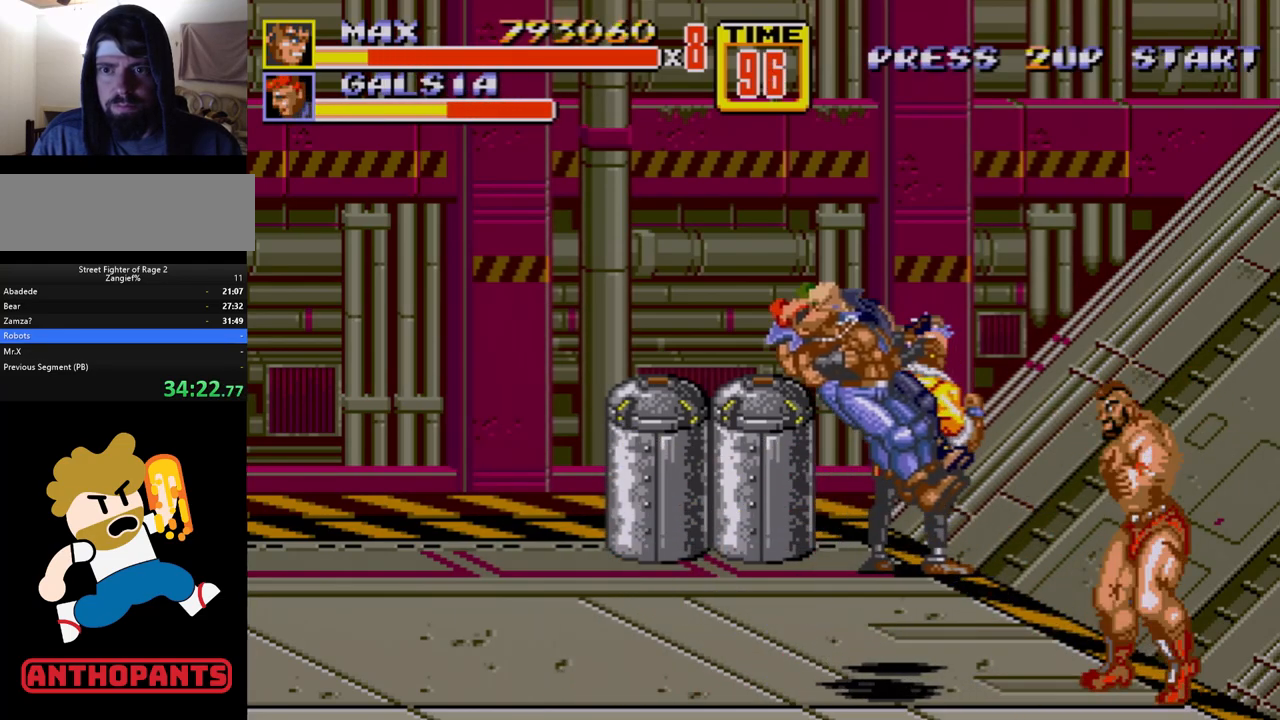
{"buttons": ["DPAD_LEFT"], "events": [[383, "DPAD_LEFT", "down"], [400, "DPAD_LEFT", "up"], [467, "DPAD_LEFT", "down"]]}
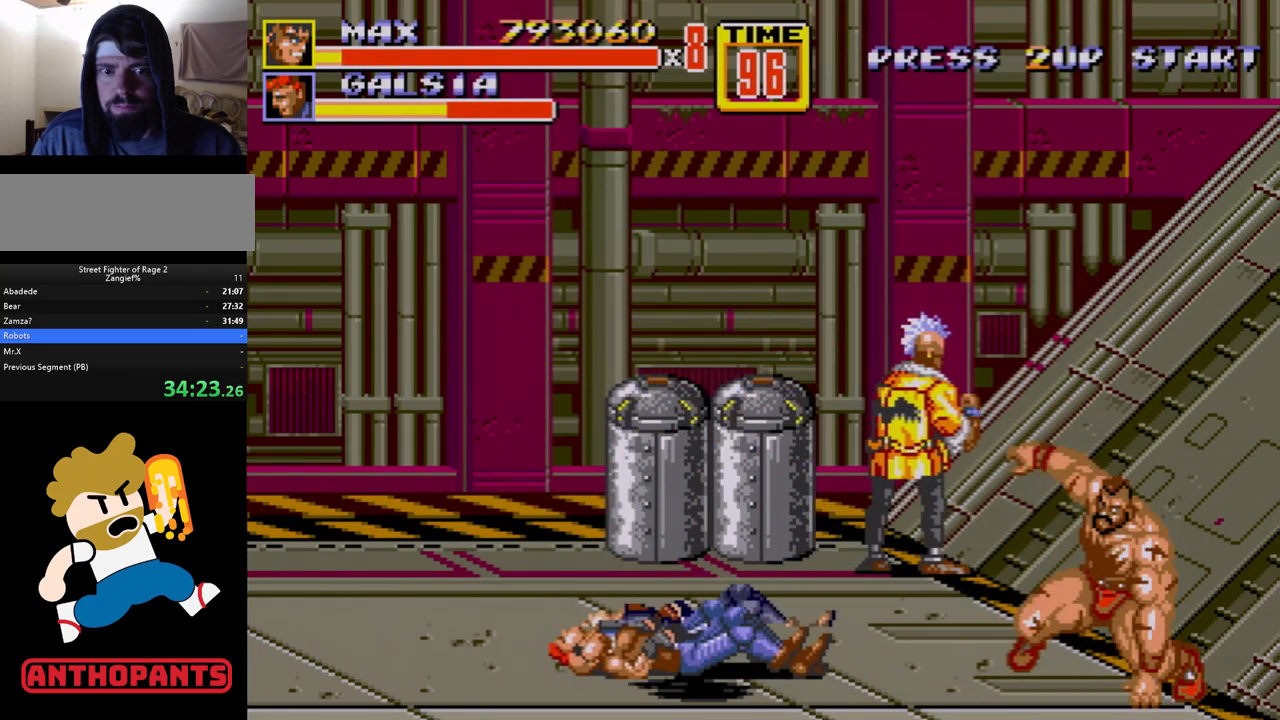
{"buttons": [], "events": [[17, "B", "down"], [50, "B", "up"], [183, "DPAD_LEFT", "up"]]}
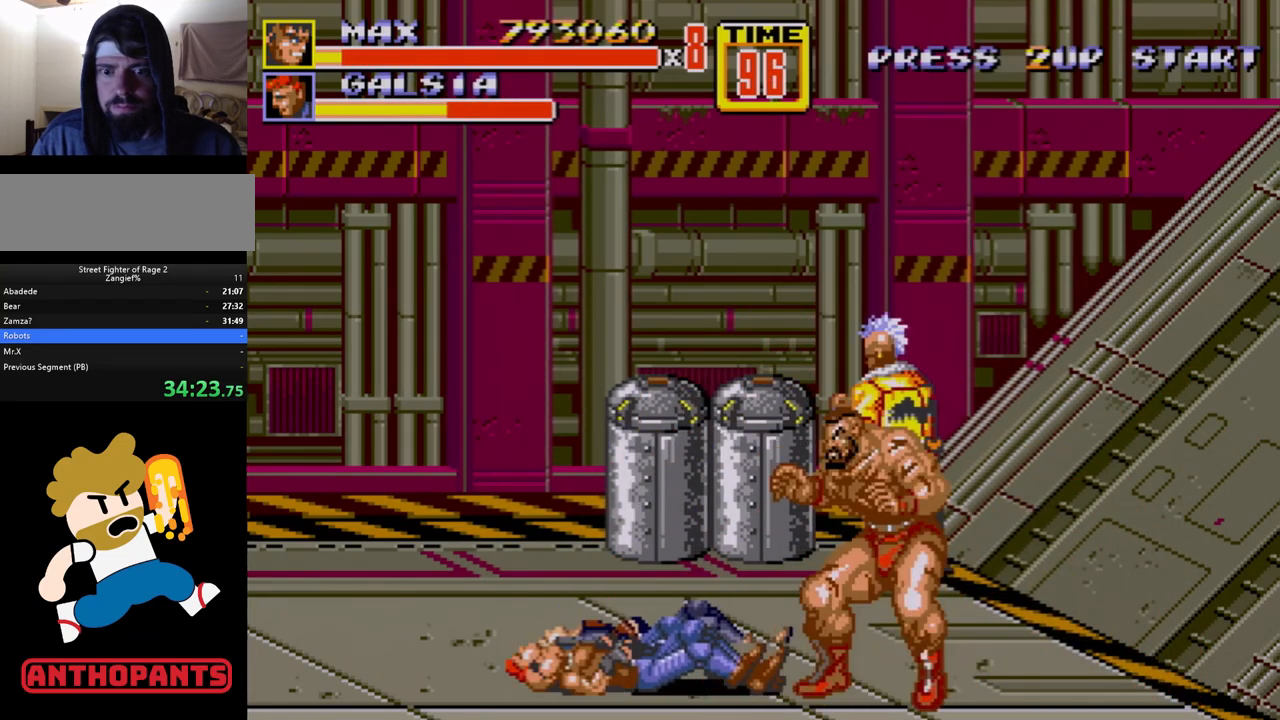
{"buttons": ["B"], "events": [[33, "DPAD_LEFT", "down"], [317, "B", "down"], [367, "B", "up"], [400, "DPAD_LEFT", "up"], [433, "B", "down"]]}
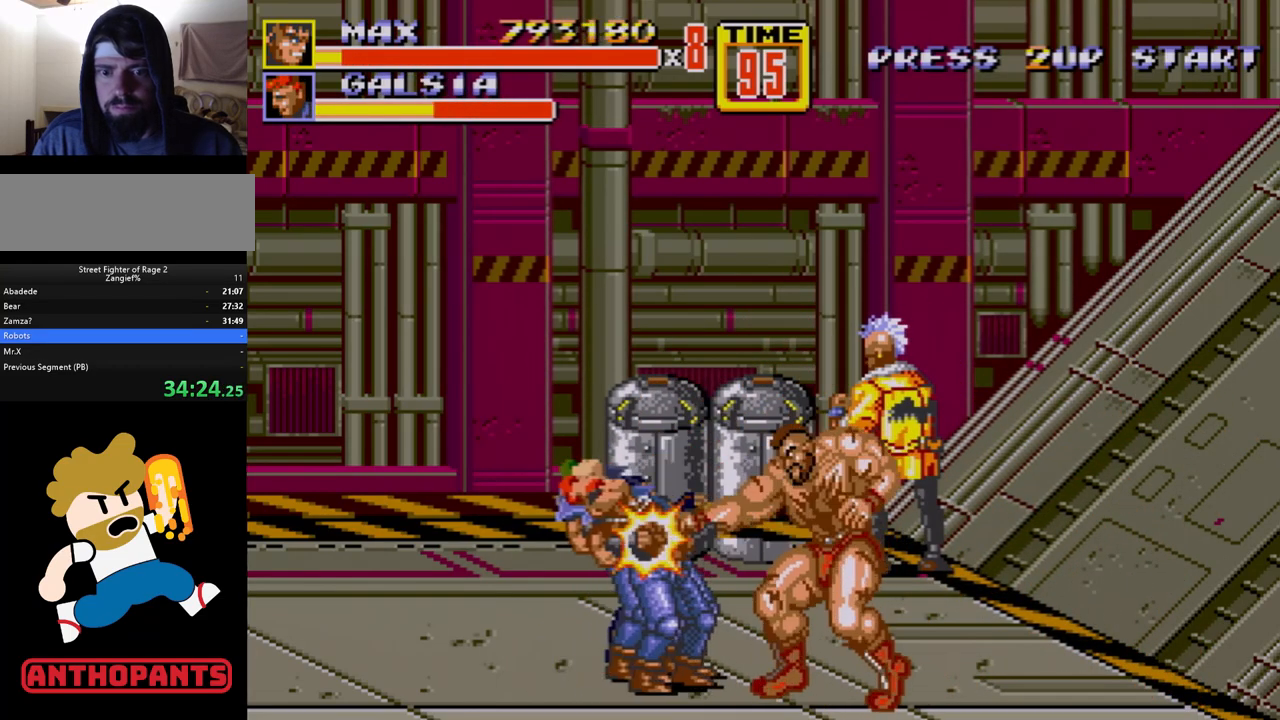
{"buttons": ["B"], "events": [[50, "B", "up"], [267, "B", "down"], [333, "B", "up"], [383, "B", "down"]]}
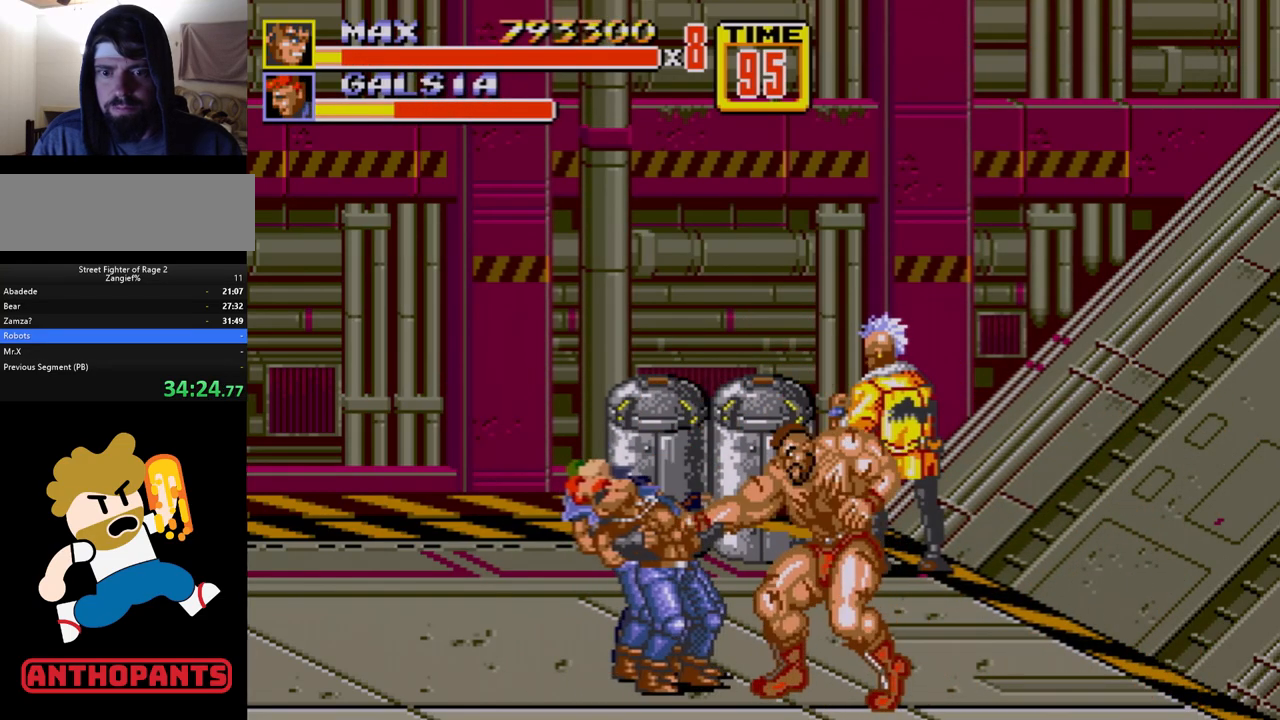
{"buttons": [], "events": [[100, "B", "up"], [183, "B", "down"], [267, "B", "up"], [333, "B", "down"], [400, "B", "up"], [467, "B", "down"], [483, "B", "up"]]}
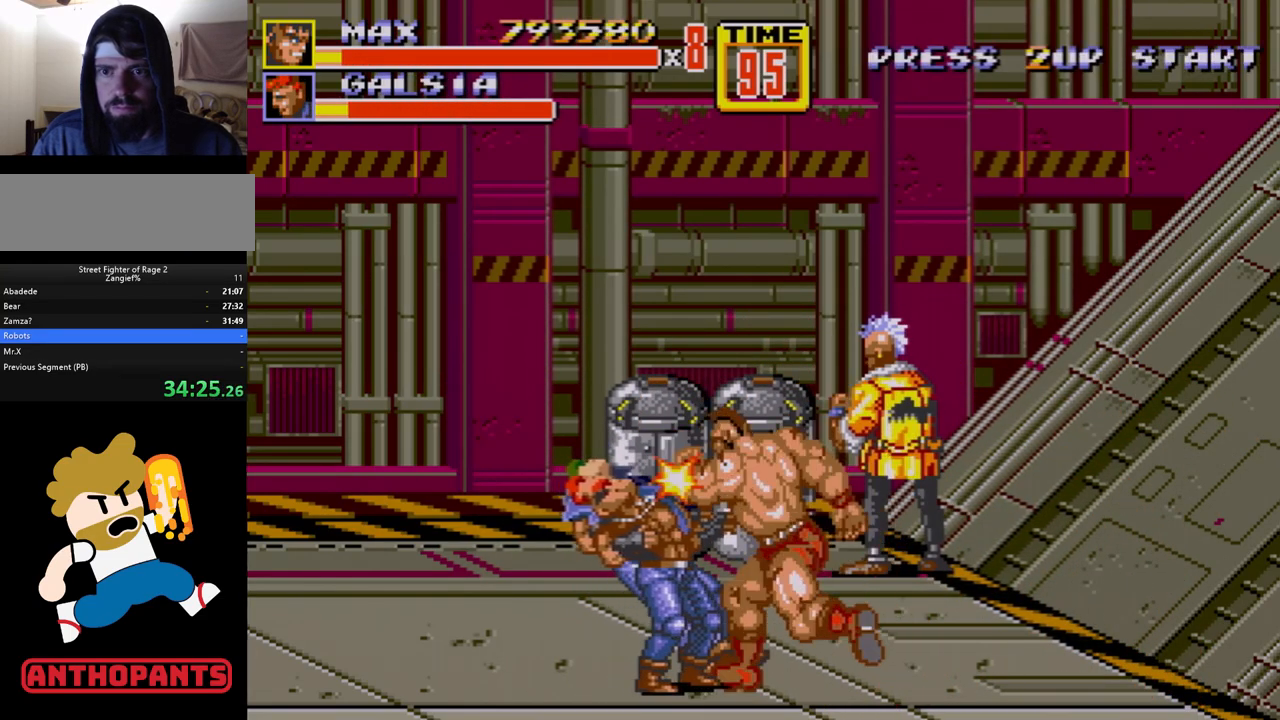
{"buttons": ["B", "DPAD_LEFT"], "events": [[33, "B", "down"], [117, "B", "up"], [233, "DPAD_LEFT", "down"], [300, "DPAD_LEFT", "up"], [350, "DPAD_LEFT", "down"], [367, "B", "down"], [417, "B", "up"], [483, "B", "down"]]}
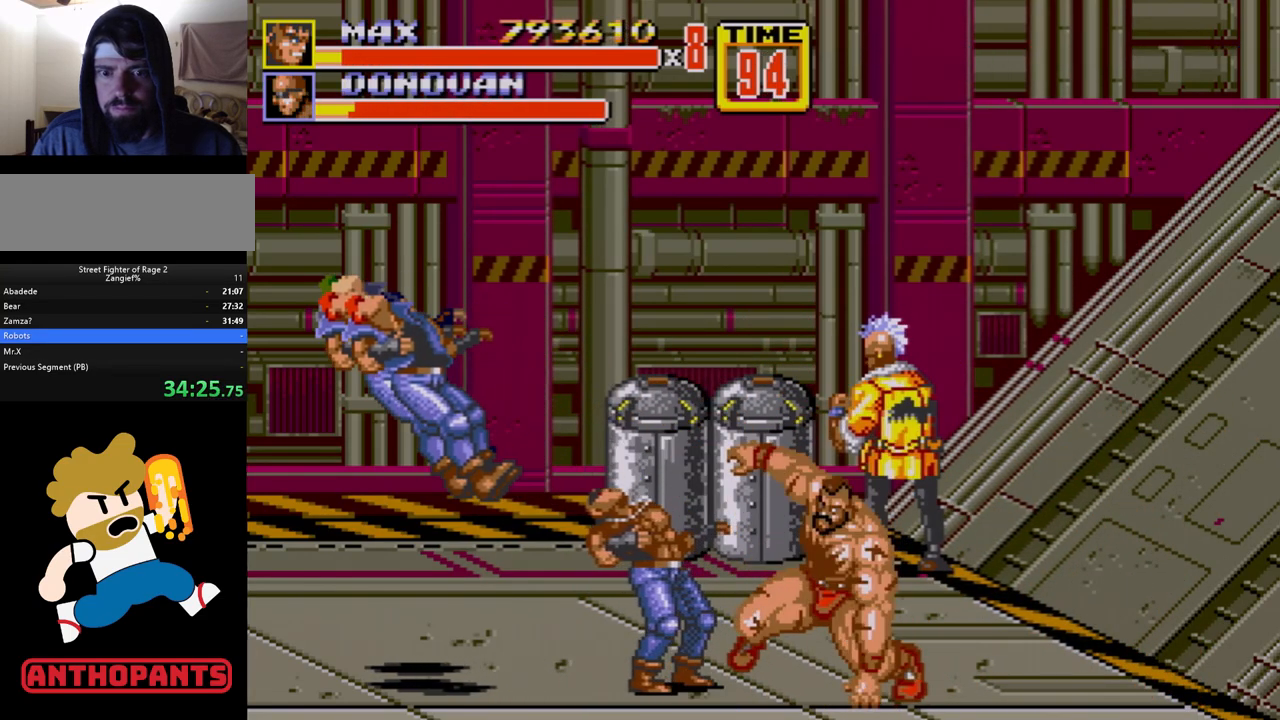
{"buttons": ["DPAD_RIGHT"], "events": [[33, "B", "up"], [100, "B", "down"], [150, "B", "up"], [150, "DPAD_LEFT", "up"], [283, "DPAD_RIGHT", "down"]]}
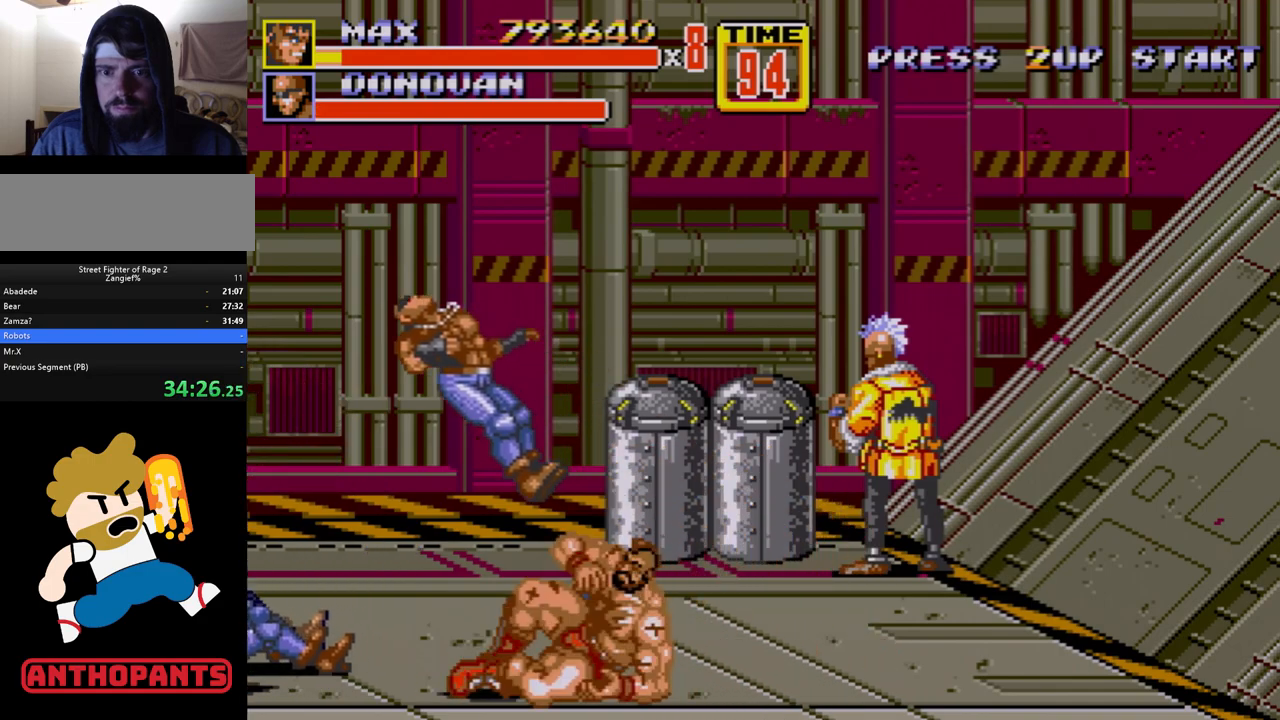
{"buttons": ["DPAD_UP", "DPAD_LEFT"], "events": [[133, "DPAD_UP", "down"], [167, "DPAD_RIGHT", "up"], [183, "DPAD_LEFT", "down"]]}
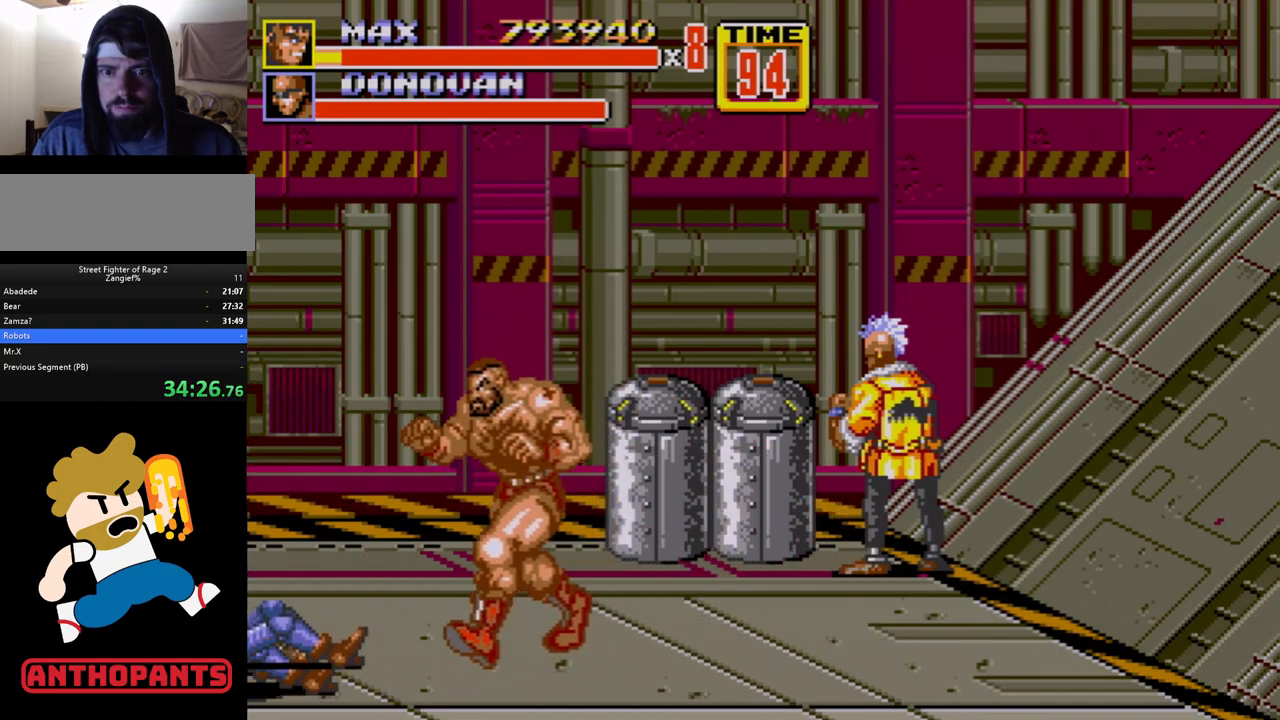
{"buttons": ["DPAD_UP", "DPAD_LEFT"], "events": []}
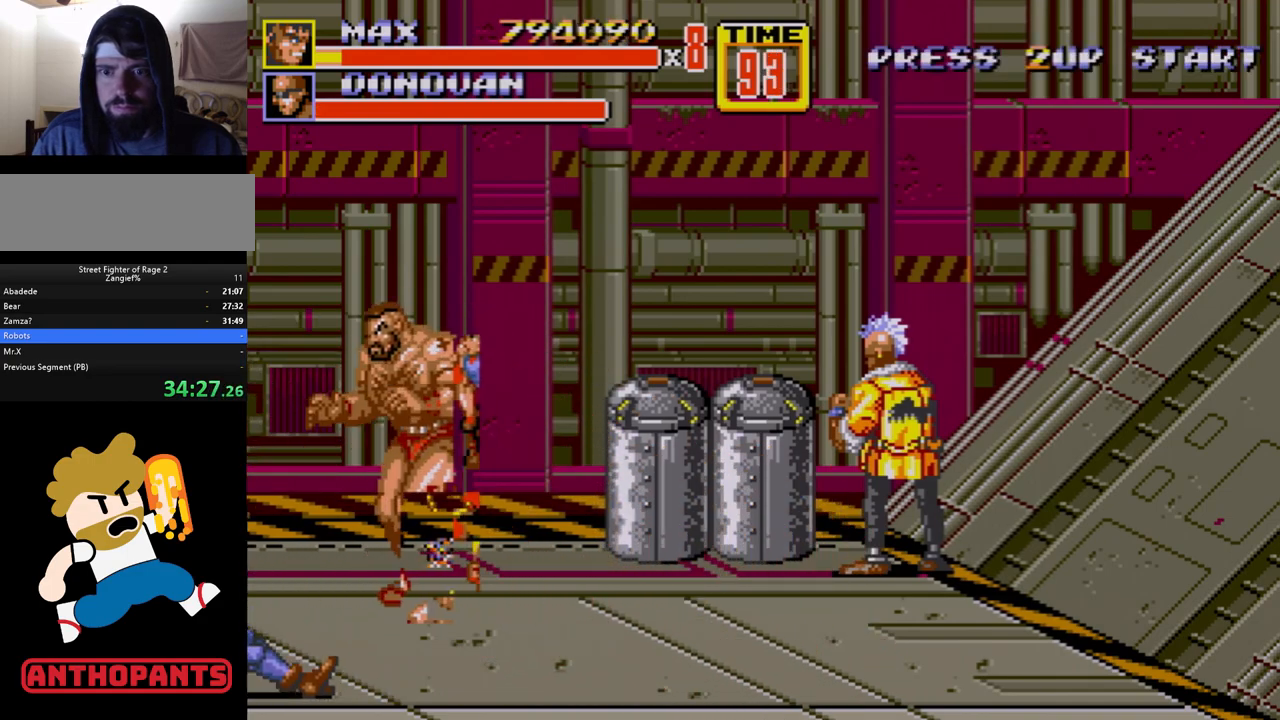
{"buttons": ["DPAD_UP", "DPAD_RIGHT"], "events": [[167, "DPAD_LEFT", "up"], [217, "DPAD_RIGHT", "down"]]}
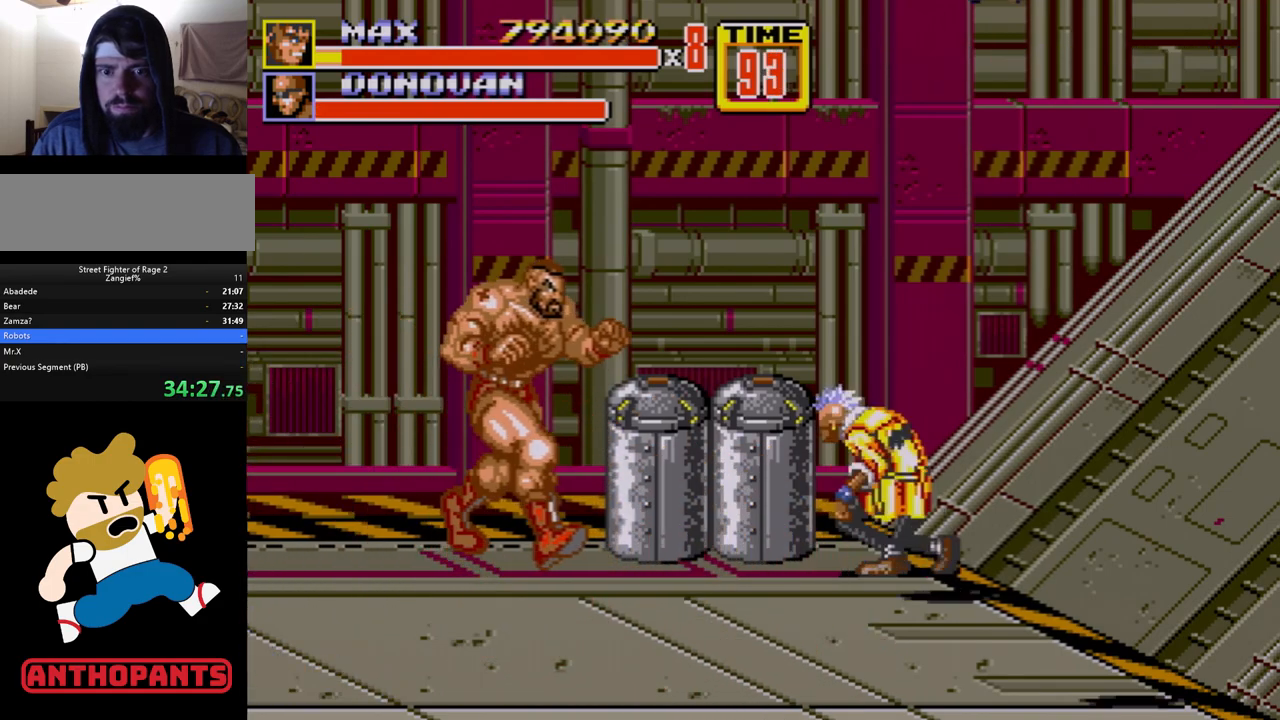
{"buttons": ["DPAD_RIGHT"], "events": [[100, "DPAD_UP", "up"], [133, "DPAD_RIGHT", "up"], [200, "DPAD_RIGHT", "down"], [267, "DPAD_RIGHT", "up"], [283, "DPAD_RIGHT", "down"], [333, "B", "down"], [350, "B", "up"], [383, "B", "down"], [467, "B", "up"]]}
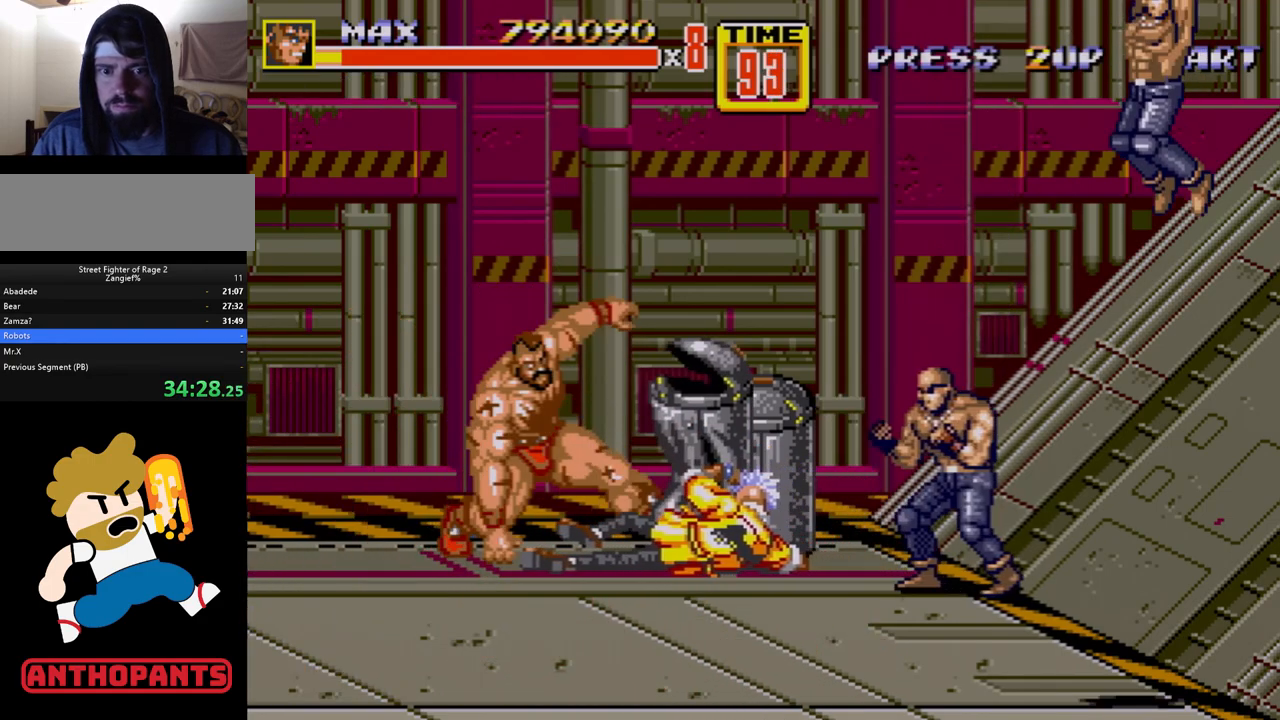
{"buttons": [], "events": [[133, "DPAD_RIGHT", "up"]]}
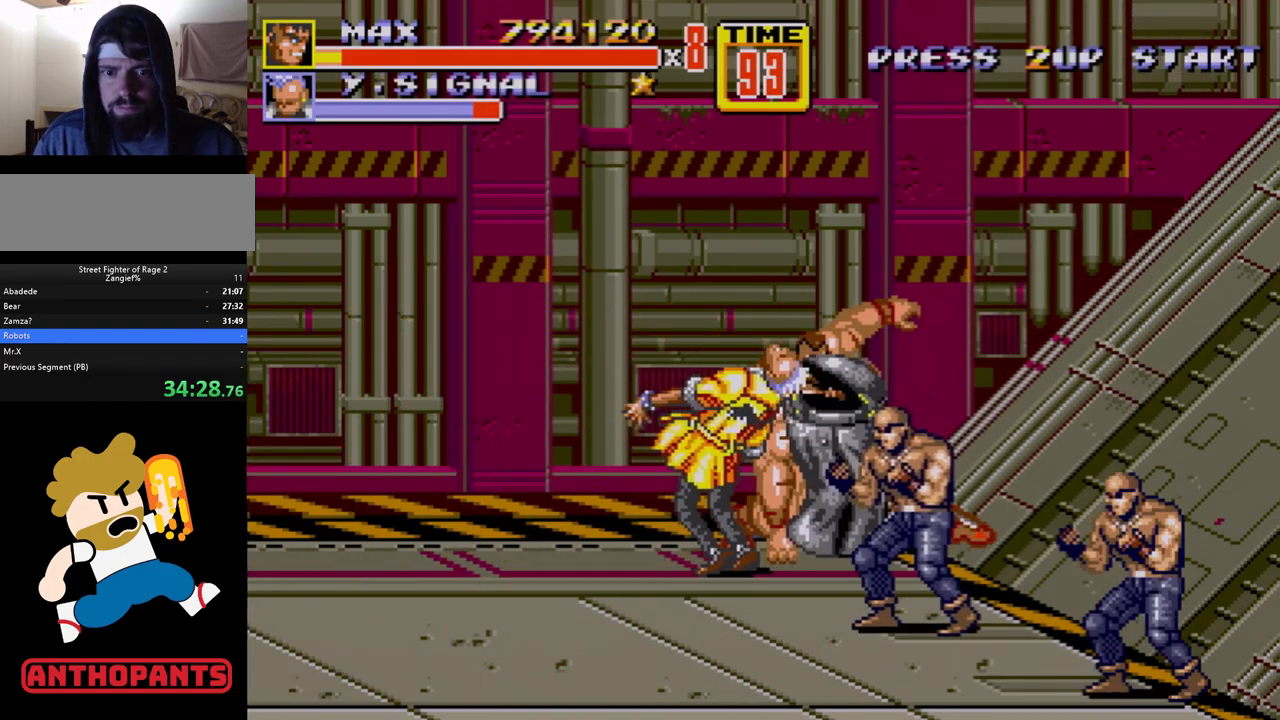
{"buttons": ["B"], "events": [[183, "B", "down"], [283, "B", "up"], [483, "B", "down"]]}
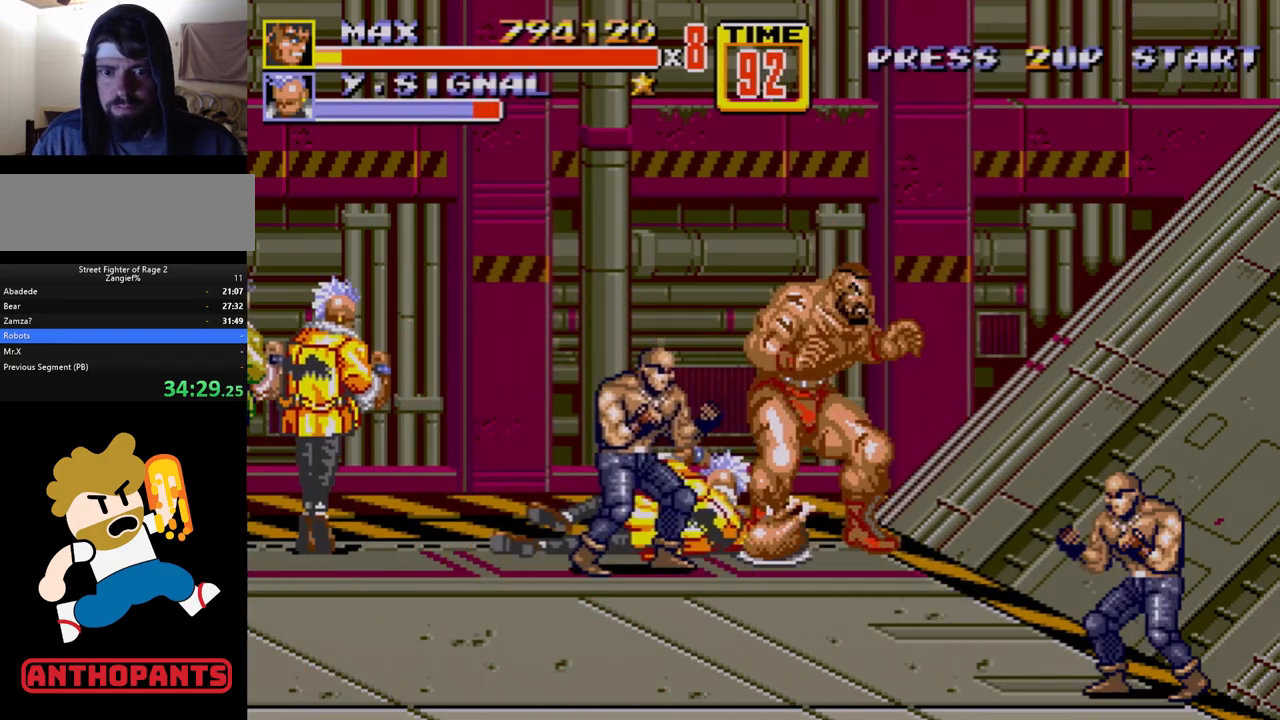
{"buttons": [], "events": [[50, "B", "up"], [233, "B", "down"], [300, "B", "up"]]}
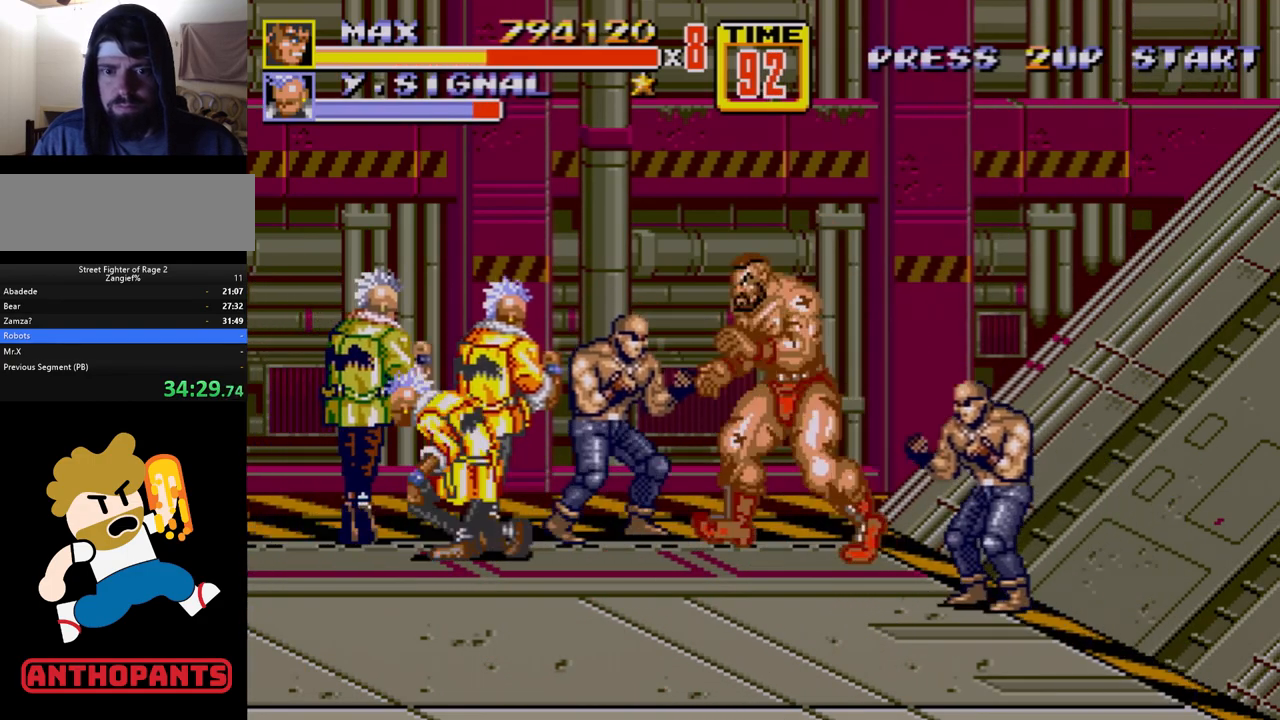
{"buttons": ["A"], "events": [[67, "DPAD_LEFT", "down"], [117, "B", "down"], [183, "DPAD_LEFT", "up"], [200, "B", "up"], [433, "A", "down"]]}
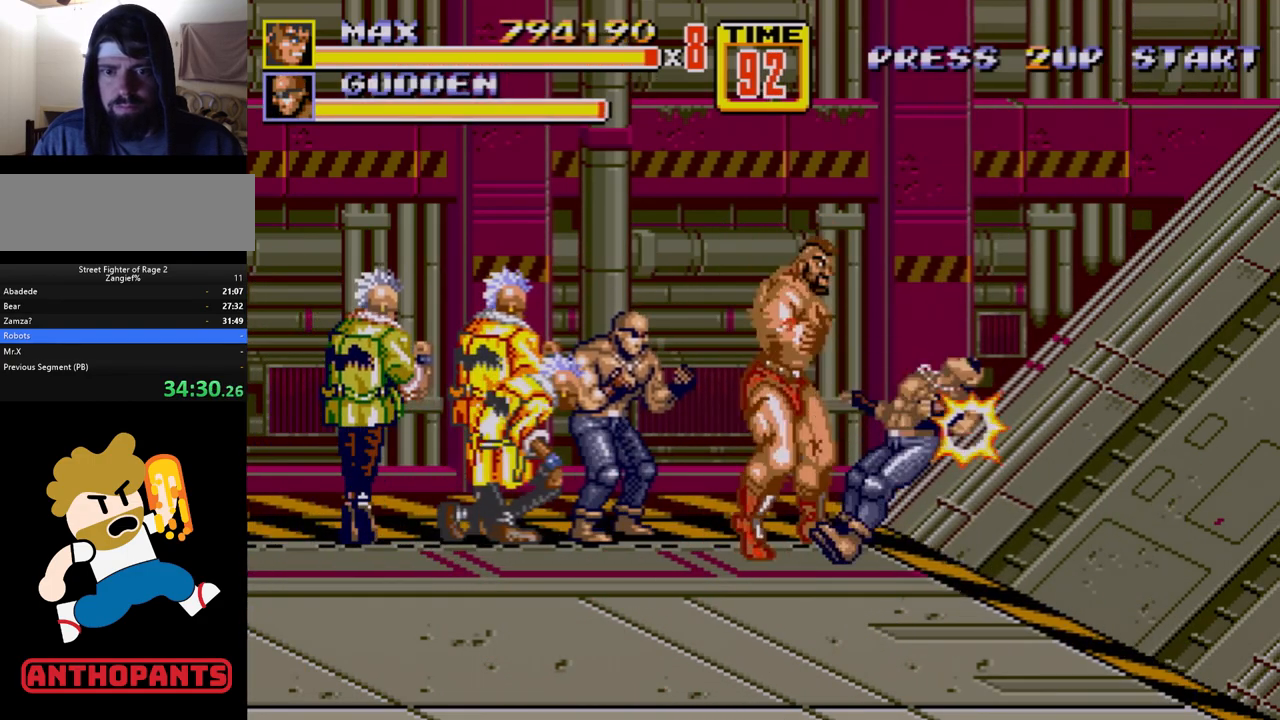
{"buttons": [], "events": [[33, "A", "up"]]}
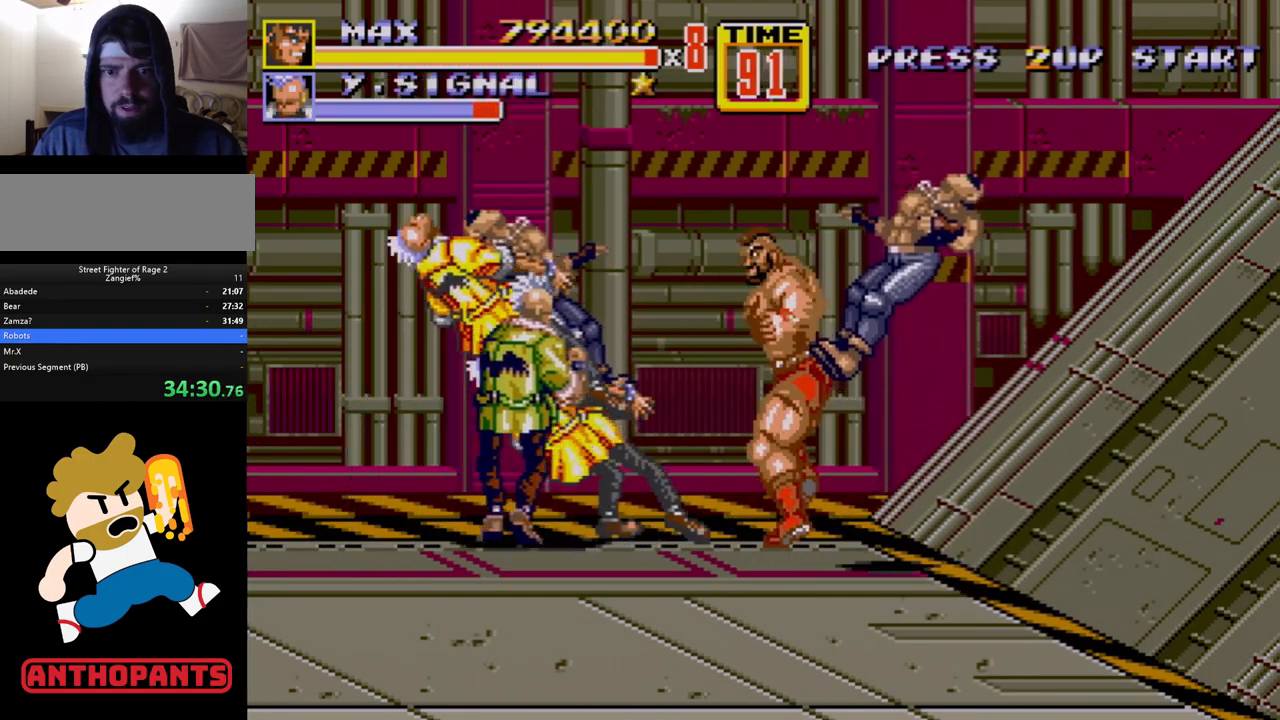
{"buttons": [], "events": []}
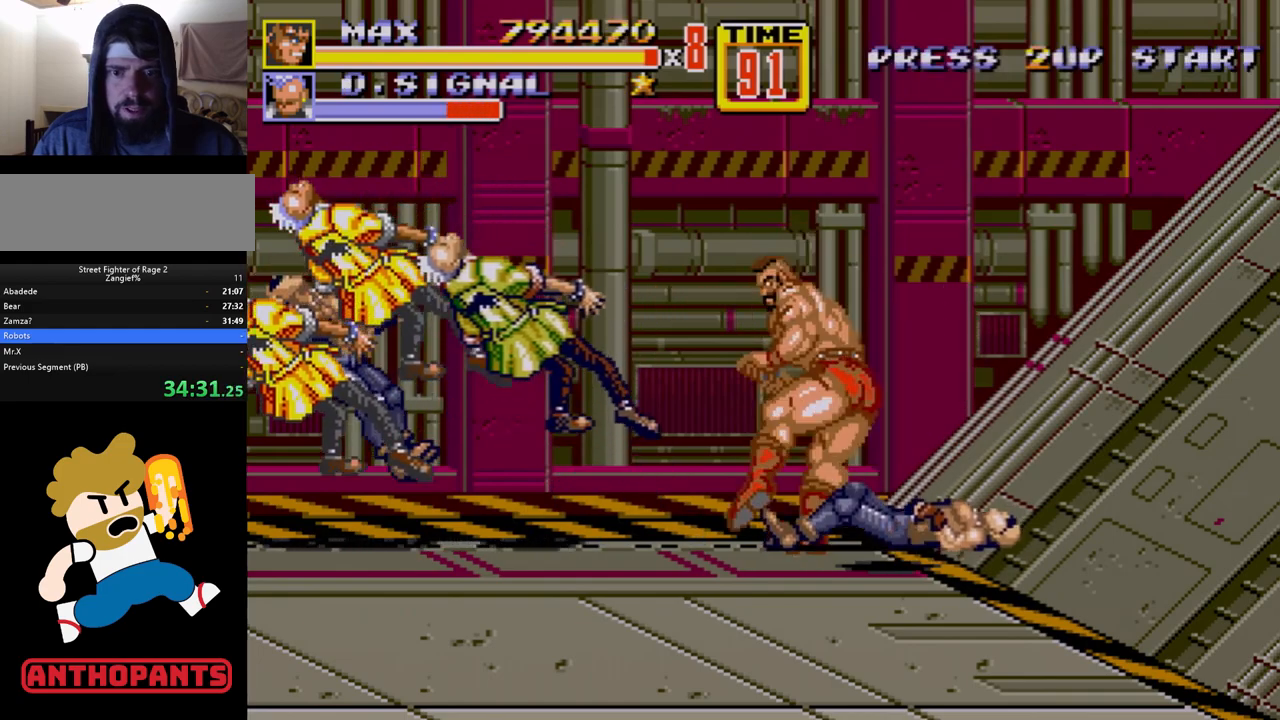
{"buttons": ["DPAD_DOWN", "DPAD_RIGHT"], "events": [[50, "DPAD_RIGHT", "down"], [117, "DPAD_DOWN", "down"]]}
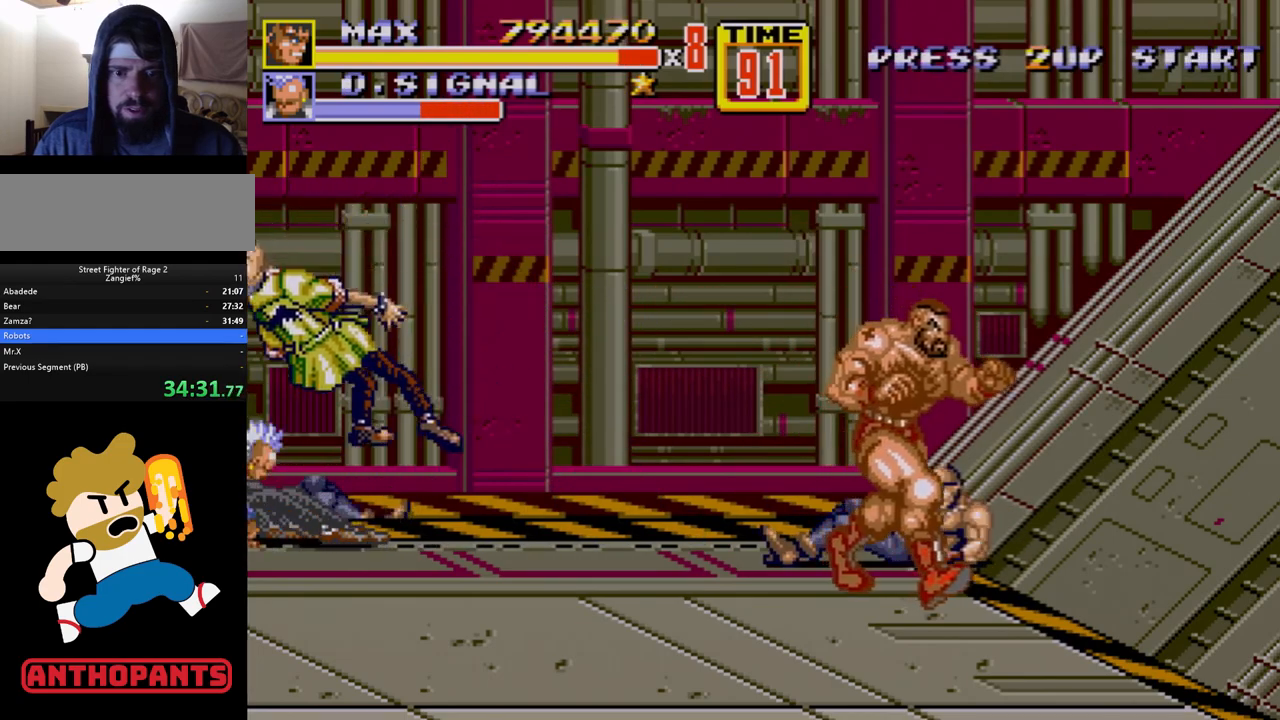
{"buttons": [], "events": [[67, "DPAD_DOWN", "up"], [100, "DPAD_UP", "down"], [133, "DPAD_RIGHT", "up"], [200, "DPAD_LEFT", "down"], [300, "DPAD_LEFT", "up"], [483, "DPAD_UP", "up"]]}